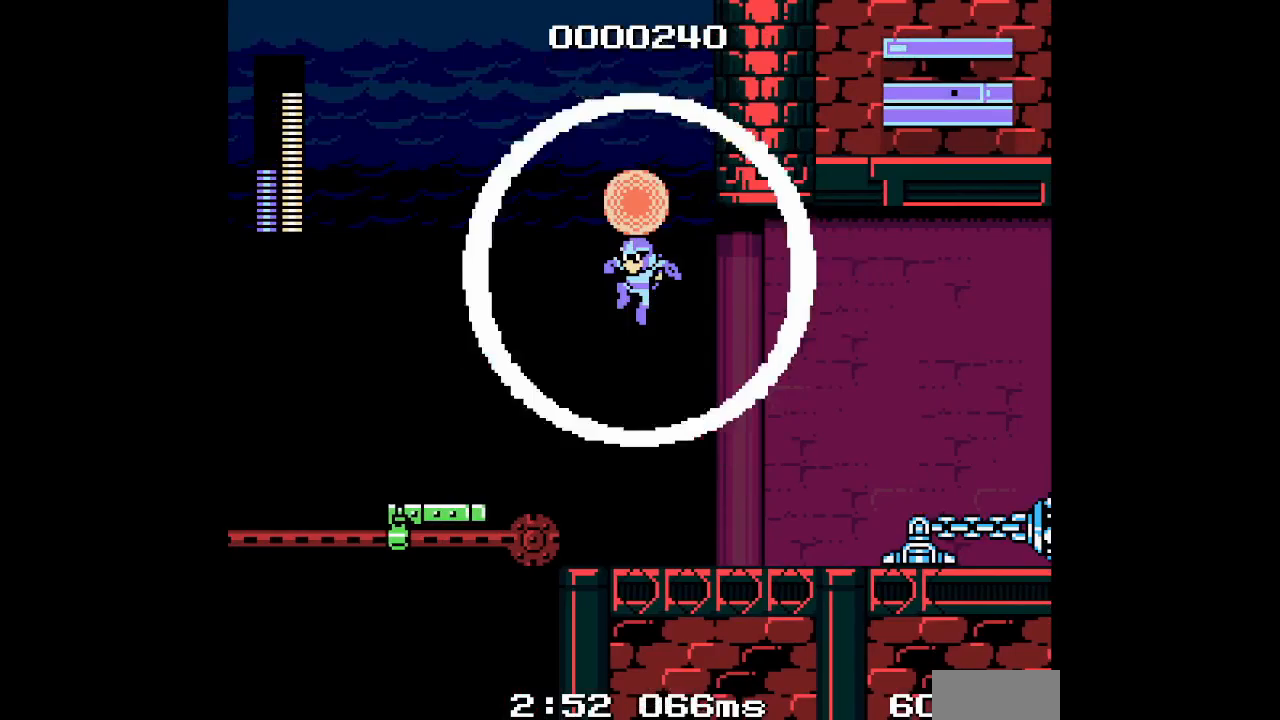
Gameplay with a controller (Xbox layout); each line is a JSON object with the inputs held at the frame after it. "events" lists button and stick changes between this image and that frame as [ms after this image, input, new state], when the widget could be followed in between. Not read: HOME L2 R2 left_stick right_stick.
{"buttons": ["DPAD_LEFT"], "events": [[300, "L3", "down"], [383, "L3", "up"]]}
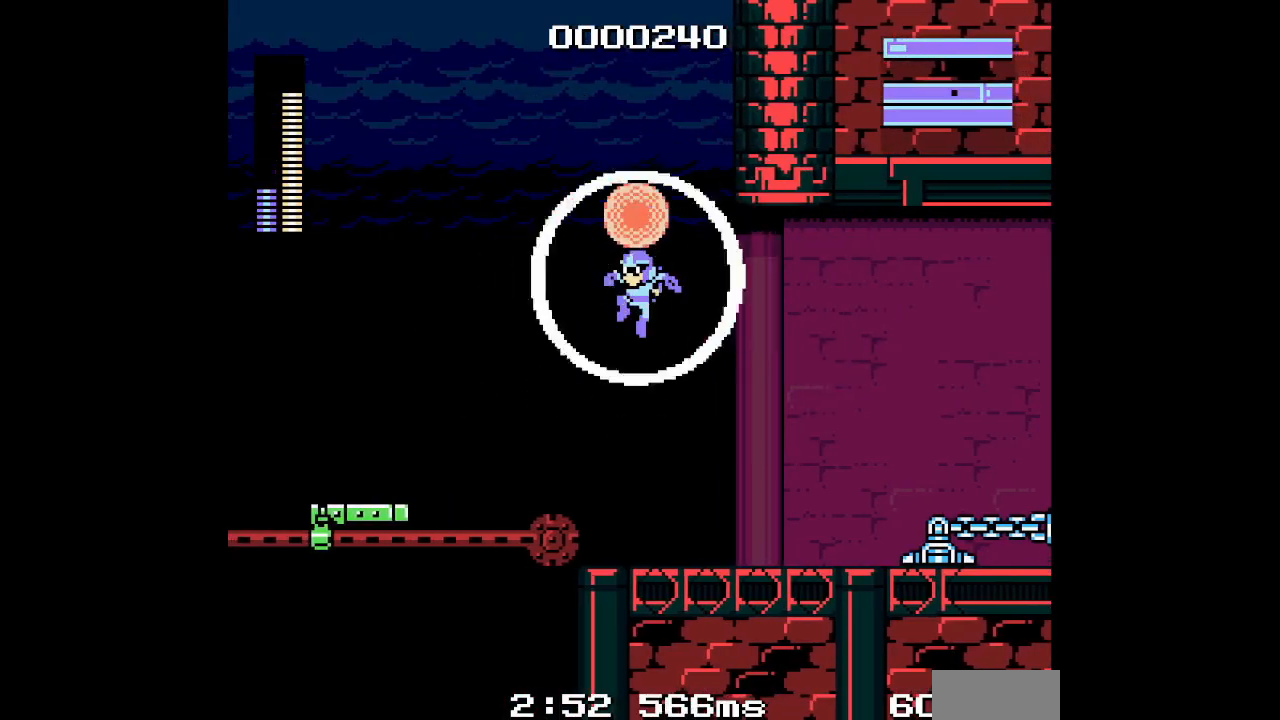
{"buttons": ["DPAD_LEFT"], "events": []}
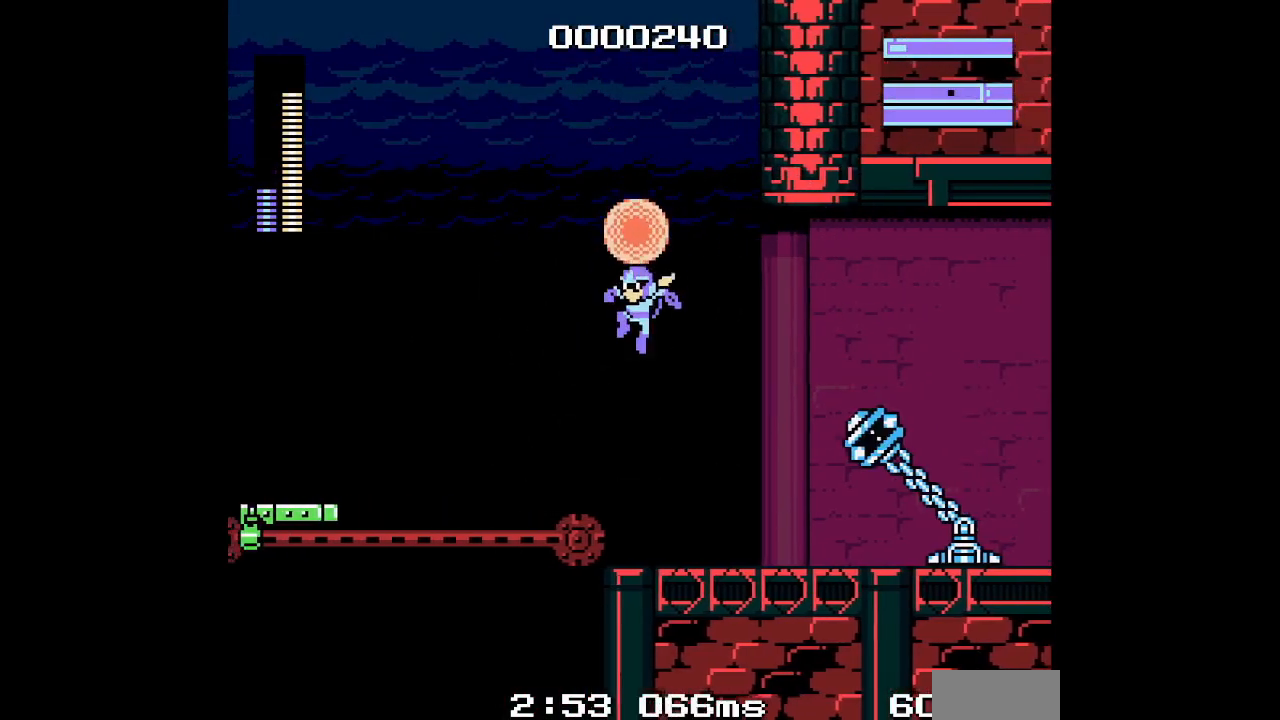
{"buttons": ["DPAD_LEFT"], "events": []}
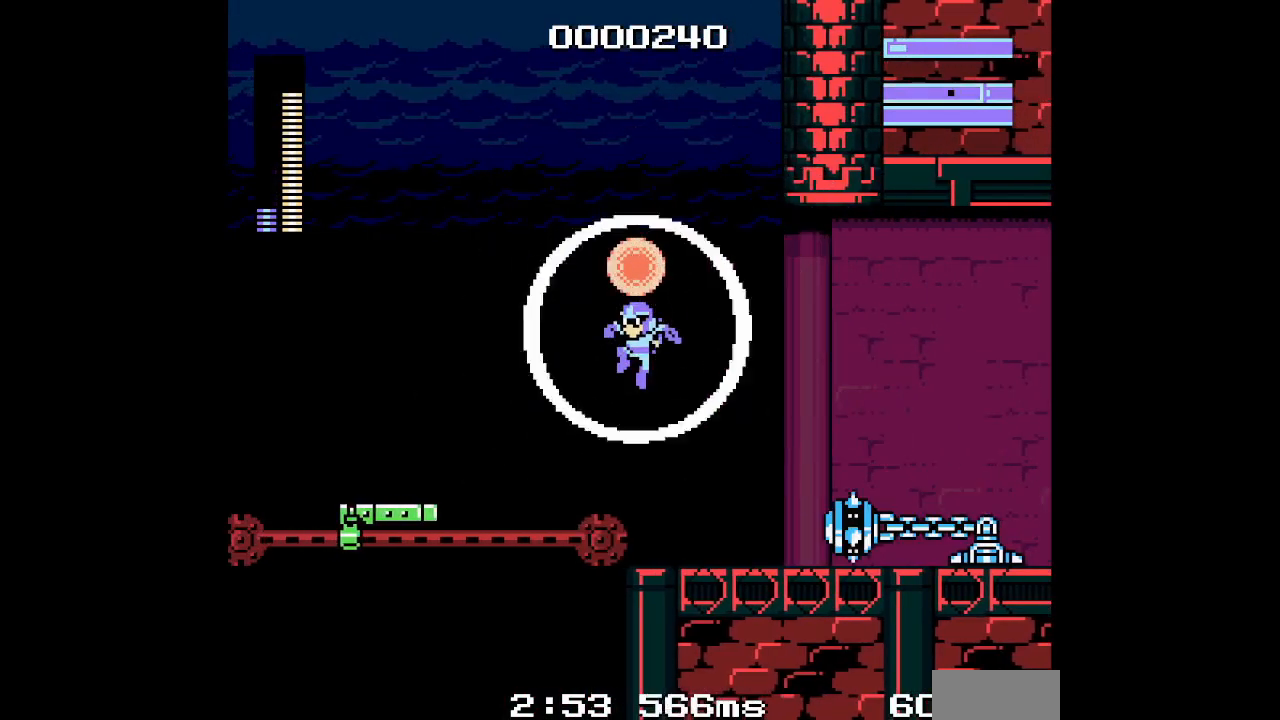
{"buttons": ["DPAD_LEFT"], "events": [[267, "L3", "down"], [350, "L3", "up"]]}
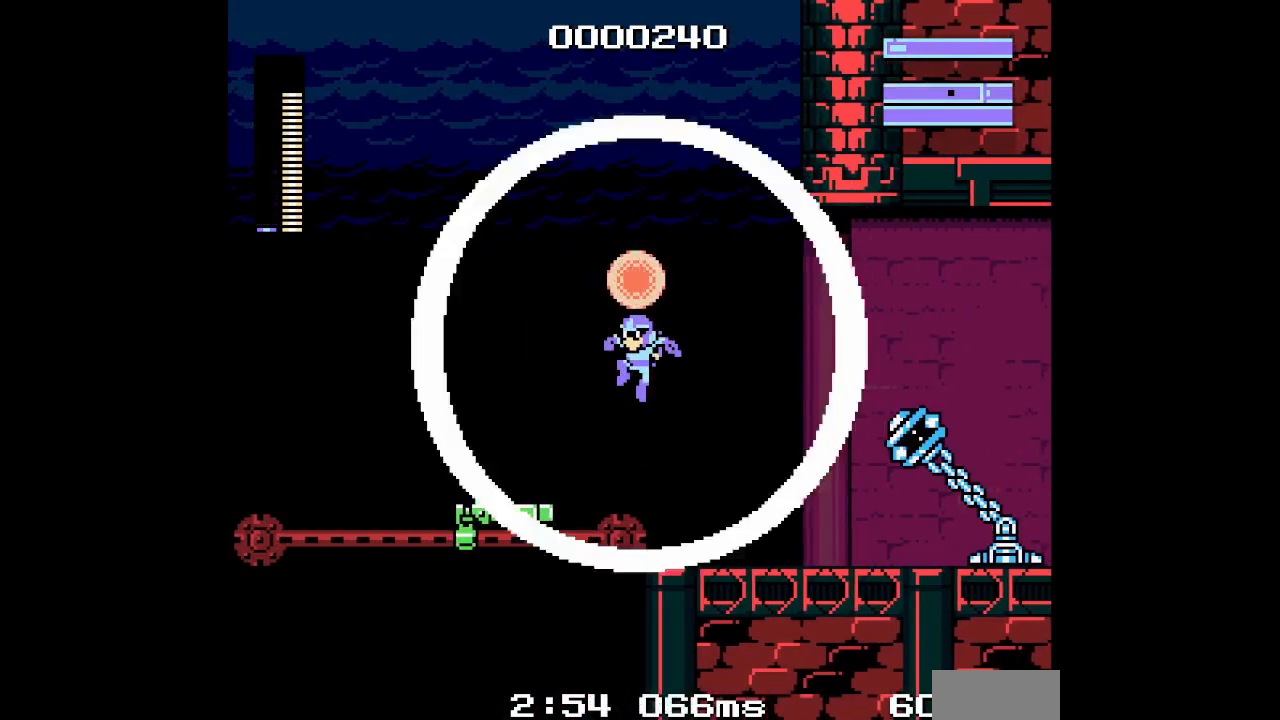
{"buttons": [], "events": [[467, "DPAD_LEFT", "up"]]}
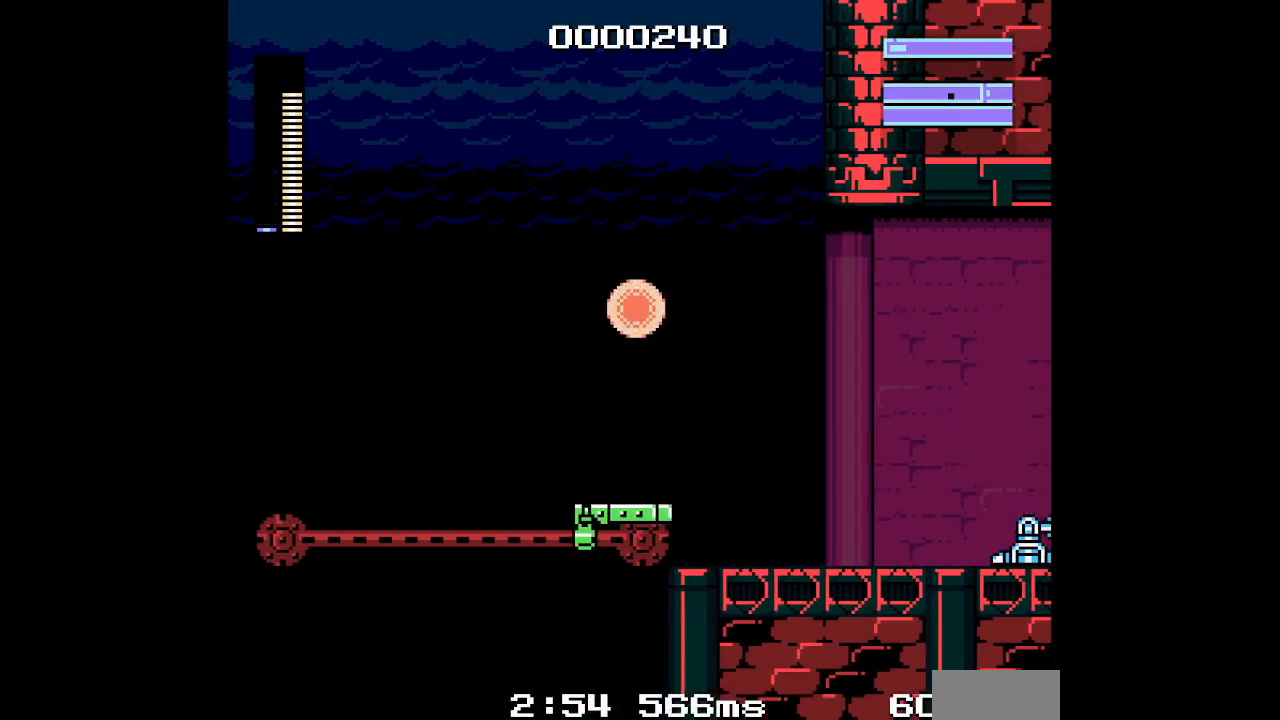
{"buttons": [], "events": [[350, "DPAD_RIGHT", "down"], [500, "DPAD_RIGHT", "up"]]}
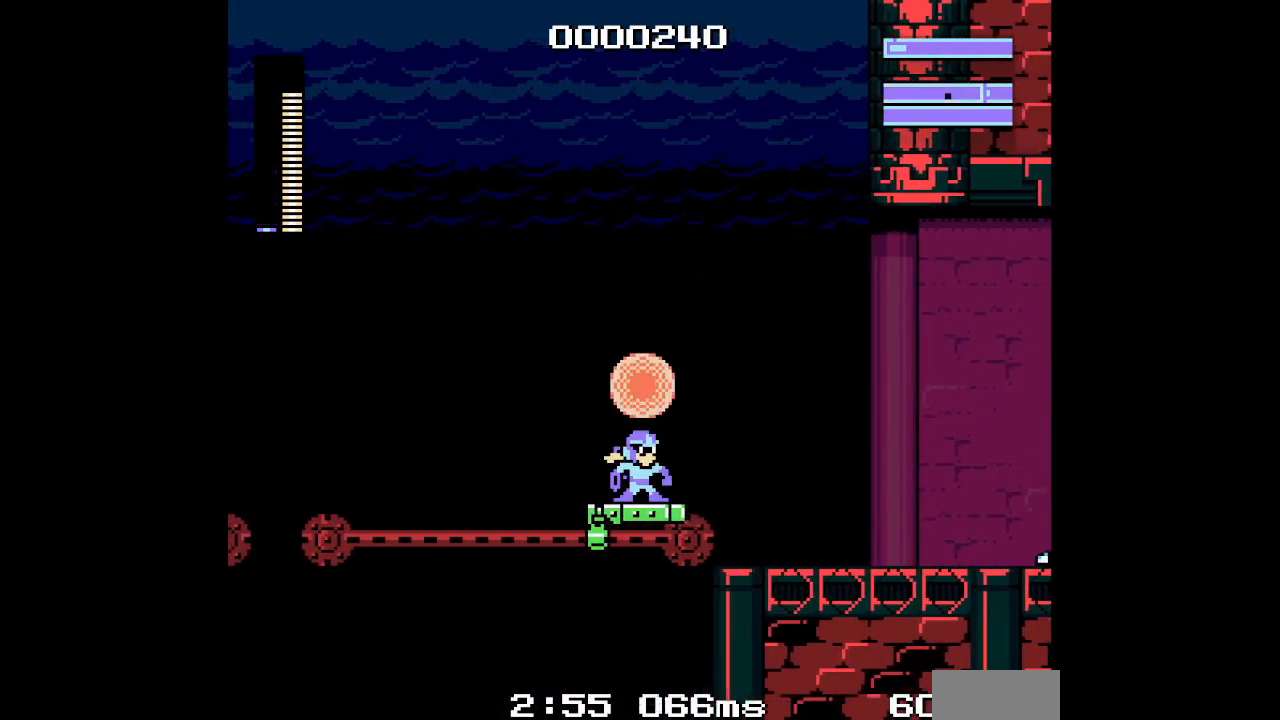
{"buttons": []}
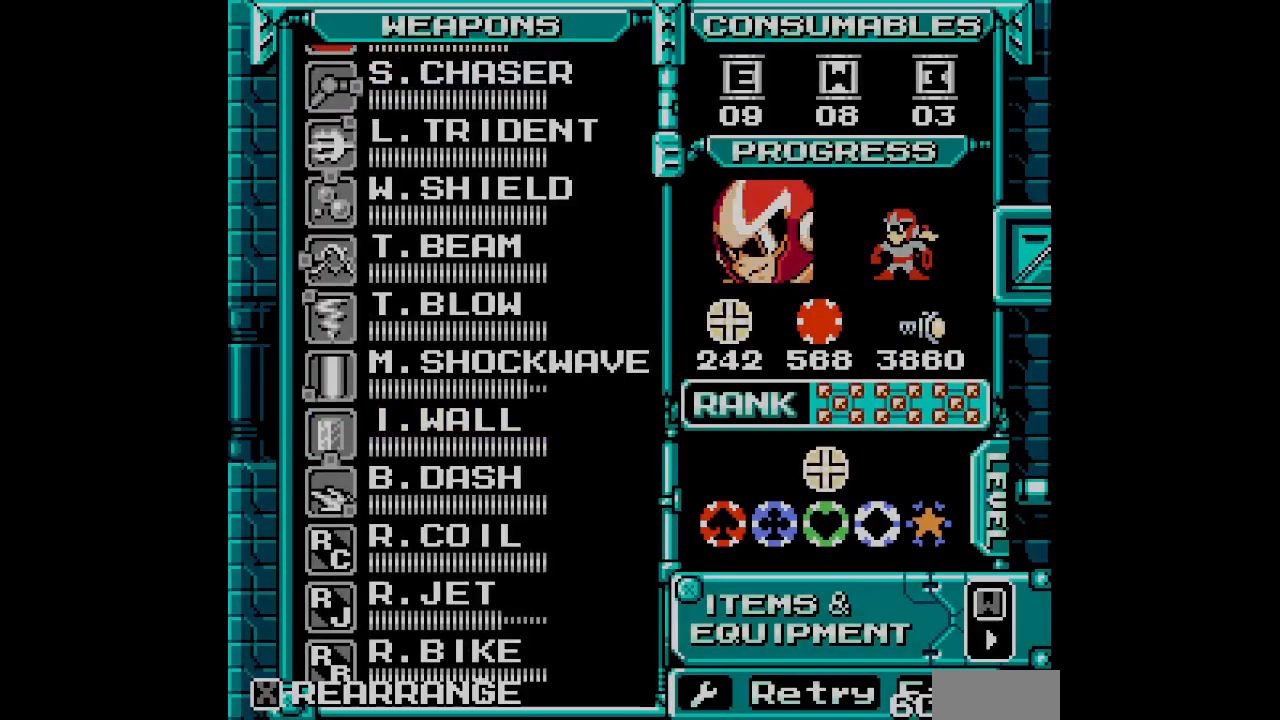
{"buttons": ["DPAD_UP"], "events": [[33, "DPAD_UP", "down"], [100, "DPAD_UP", "up"], [183, "DPAD_UP", "down"], [233, "DPAD_UP", "up"], [317, "DPAD_UP", "down"], [383, "DPAD_UP", "up"], [467, "DPAD_UP", "down"]]}
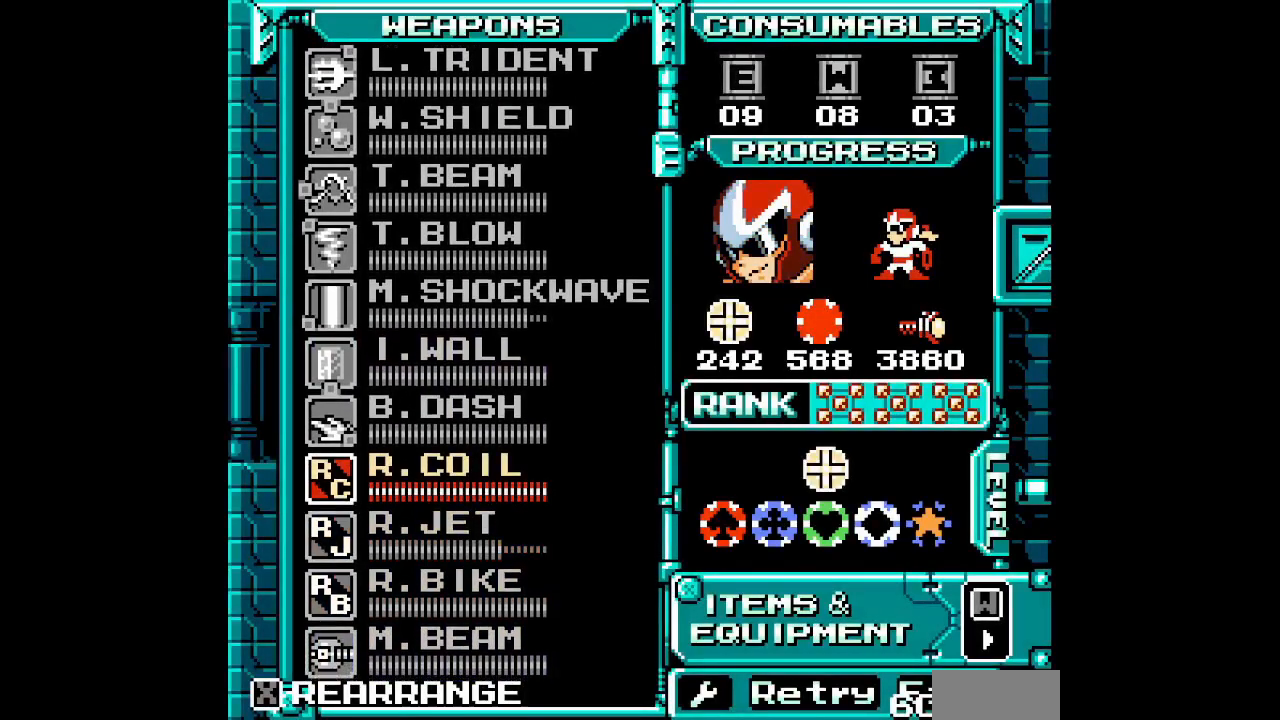
{"buttons": ["DPAD_RIGHT"]}
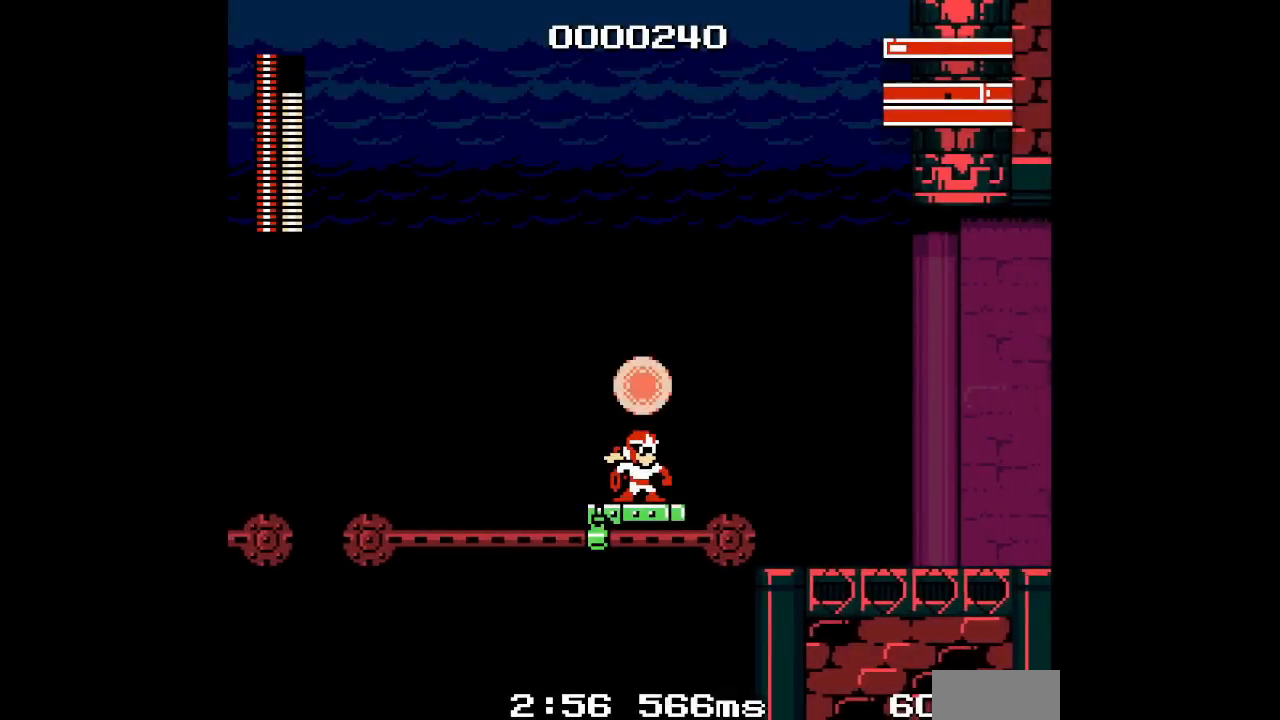
{"buttons": [], "events": [[167, "DPAD_RIGHT", "up"], [233, "L3", "down"], [317, "L3", "up"]]}
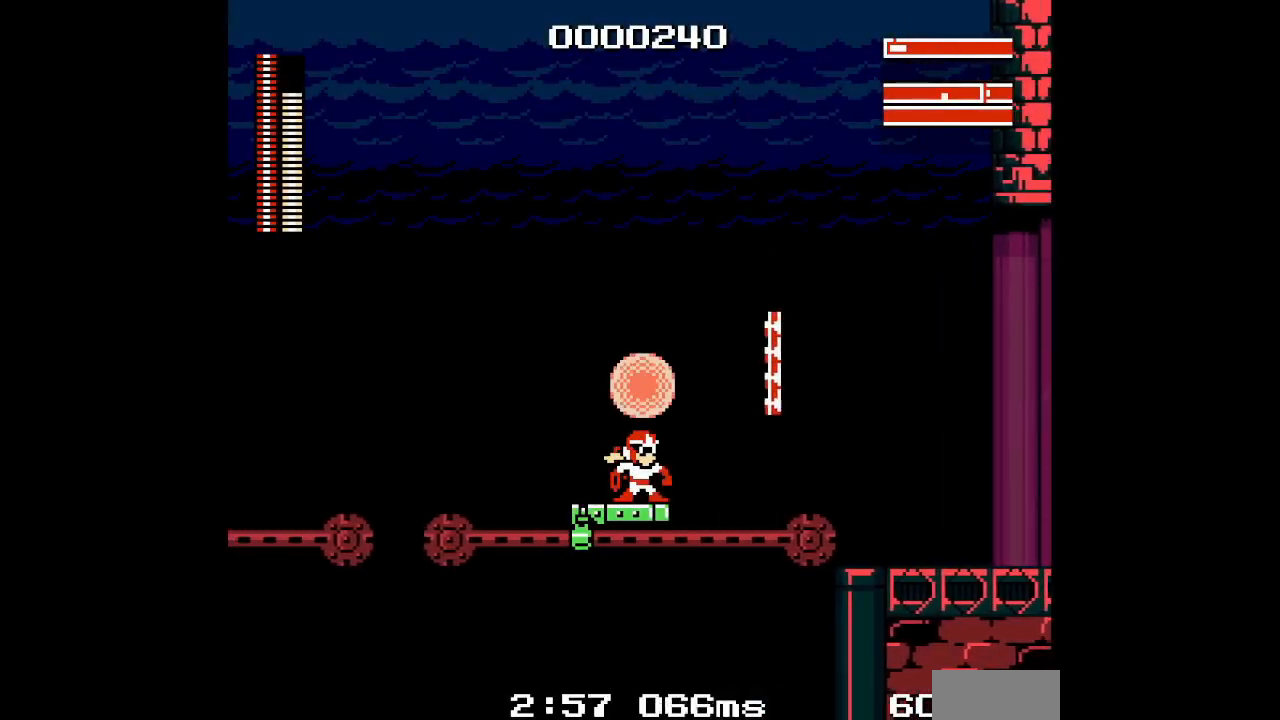
{"buttons": ["DPAD_RIGHT"], "events": [[133, "R1", "down"], [200, "R1", "up"], [283, "L1", "down"], [383, "L1", "up"], [467, "DPAD_RIGHT", "down"]]}
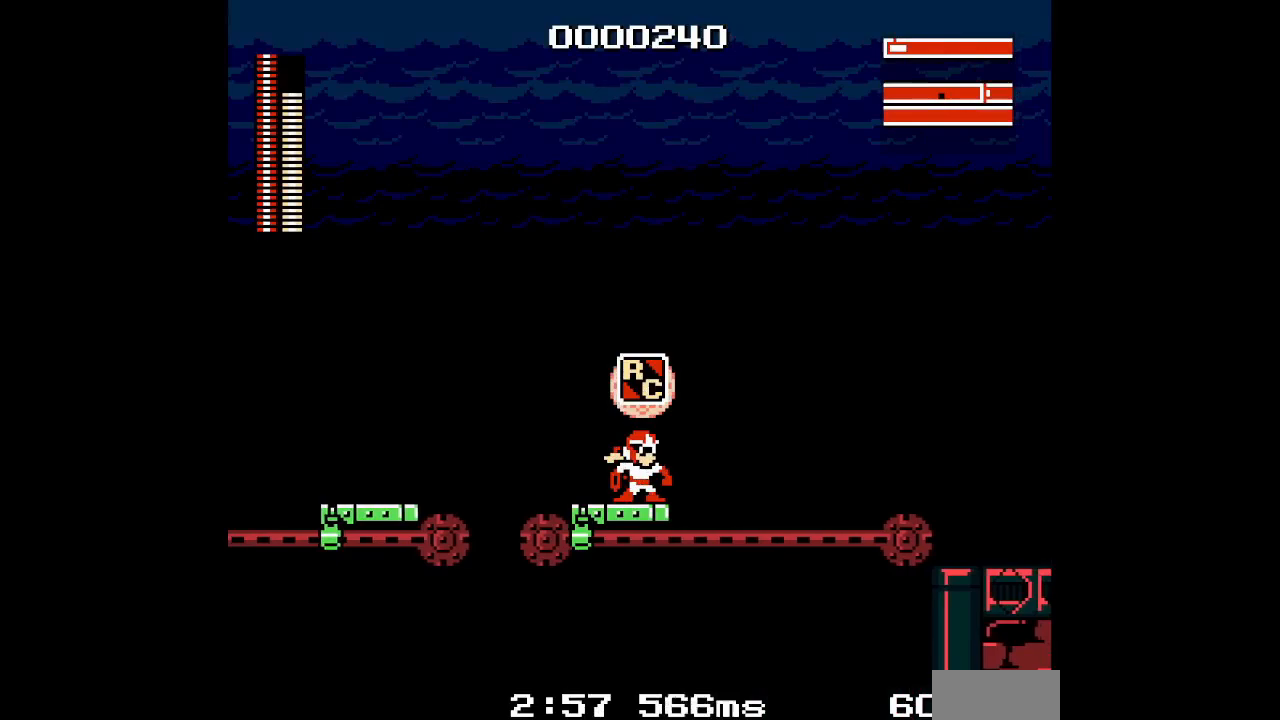
{"buttons": [], "events": [[133, "DPAD_RIGHT", "up"], [283, "DPAD_RIGHT", "down"], [367, "DPAD_RIGHT", "up"]]}
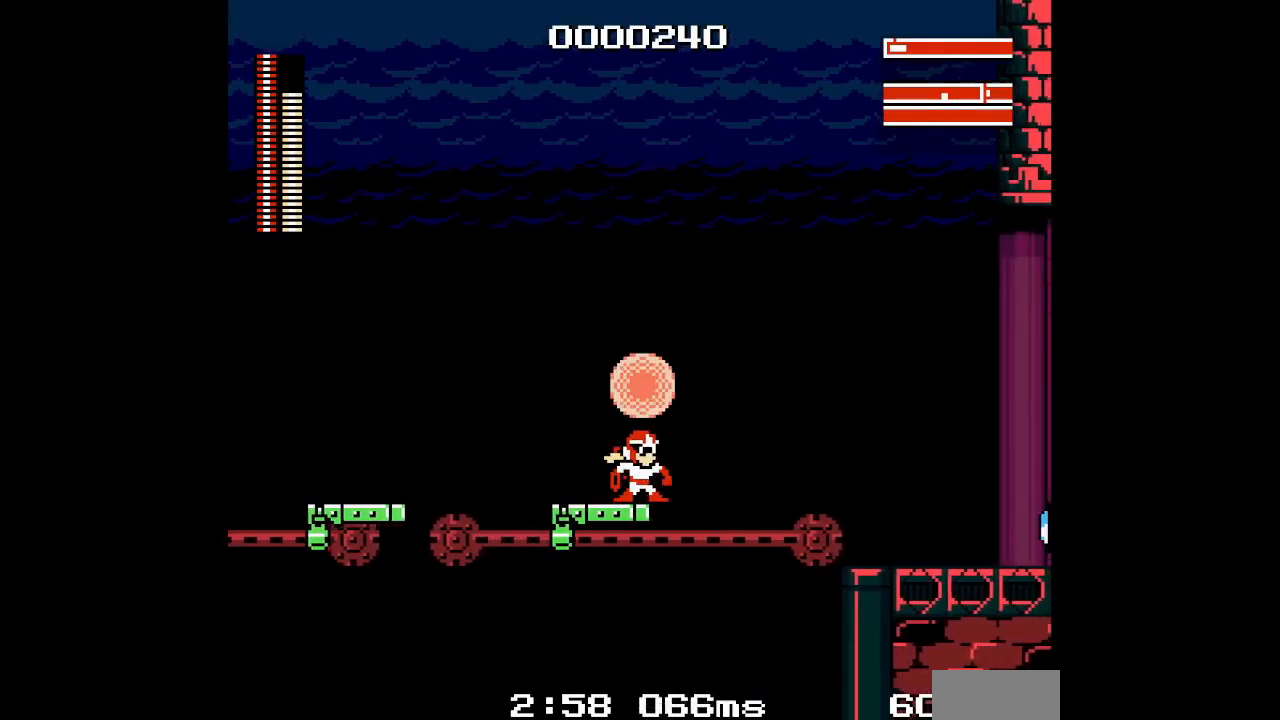
{"buttons": [], "events": []}
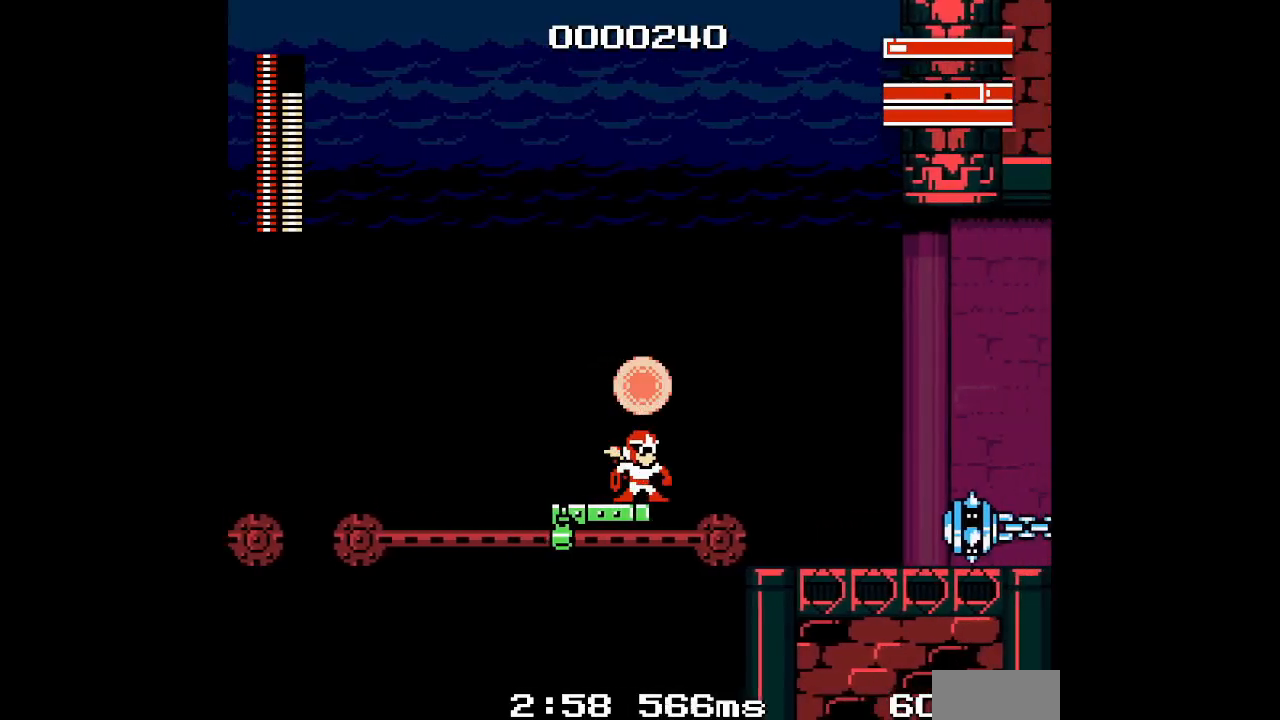
{"buttons": [], "events": []}
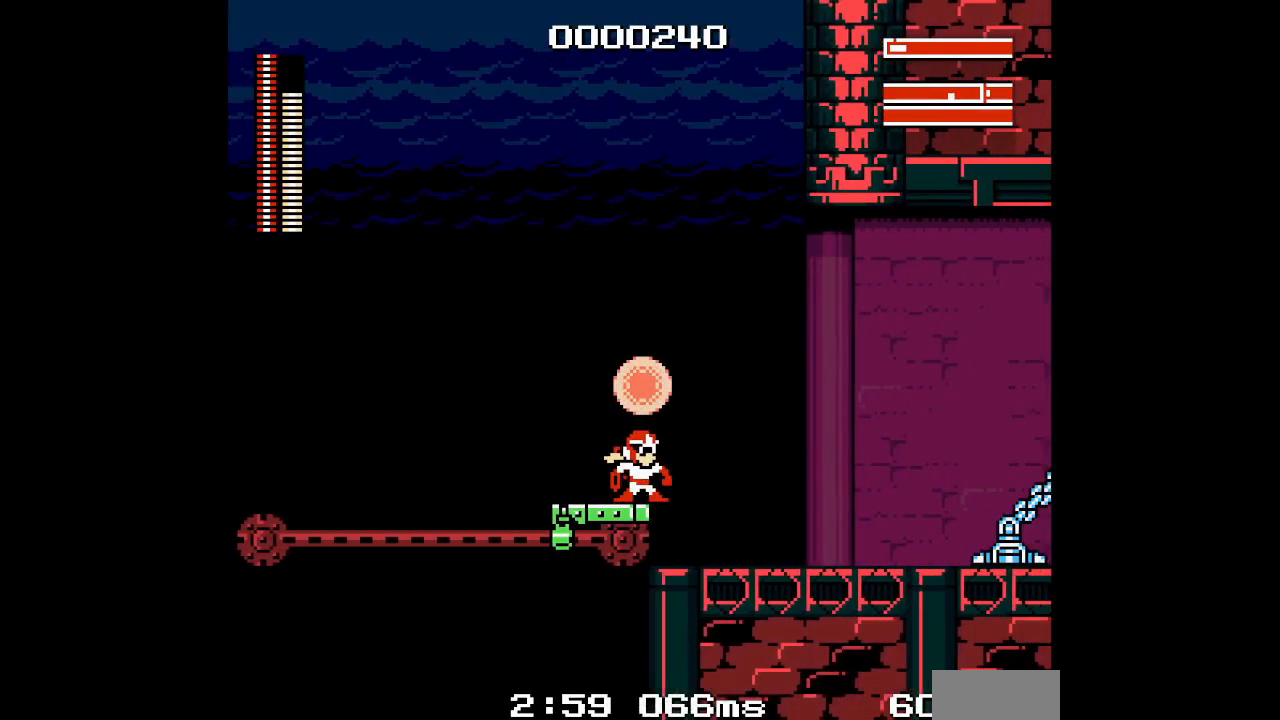
{"buttons": [], "events": []}
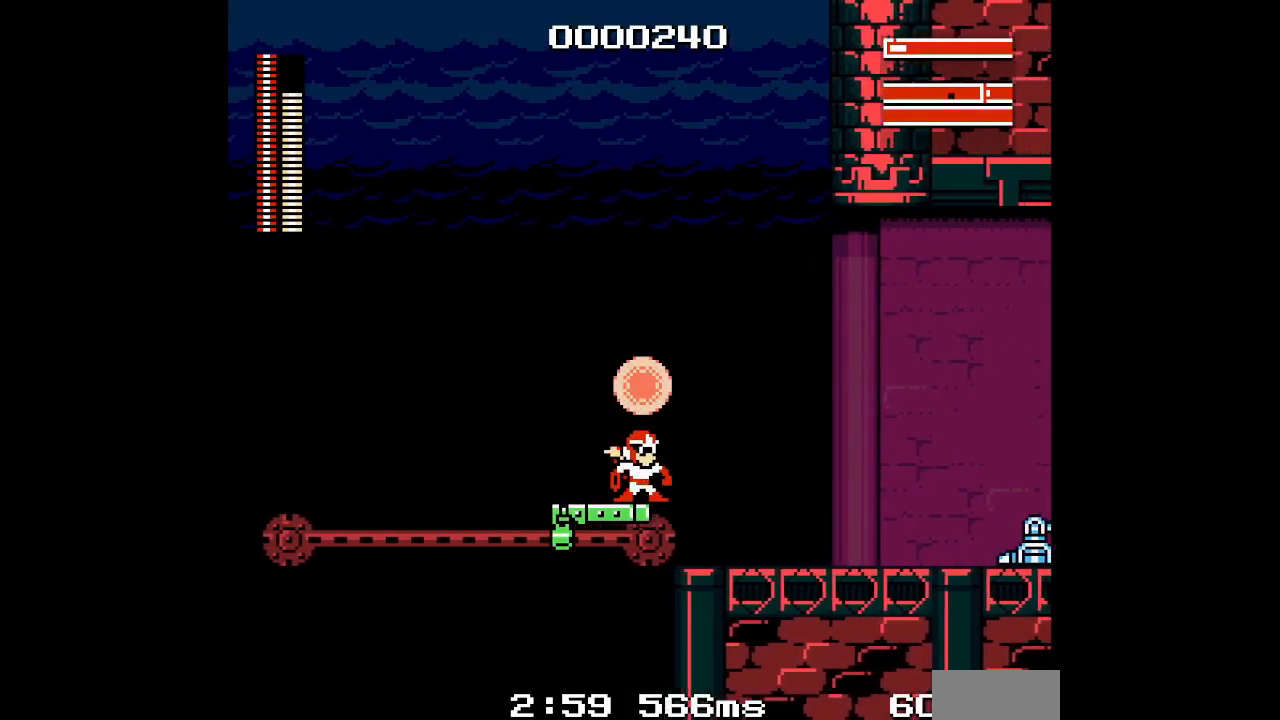
{"buttons": [], "events": [[67, "L3", "down"], [167, "L3", "up"]]}
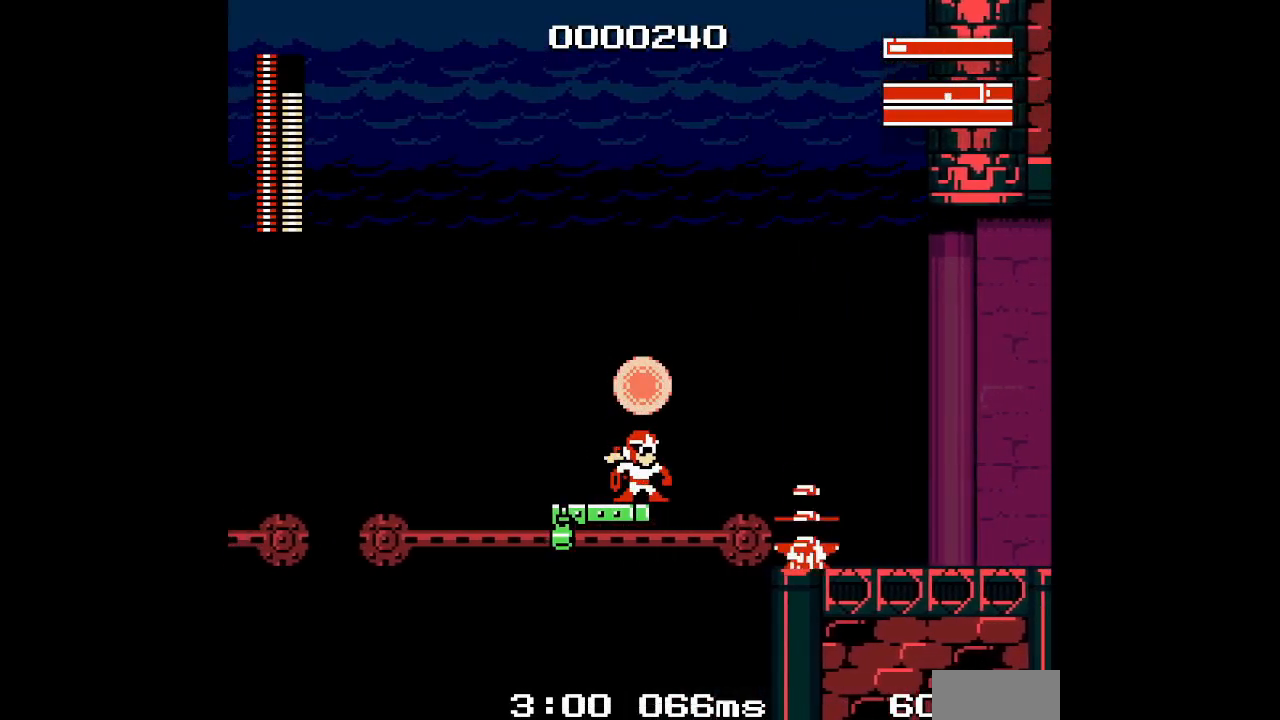
{"buttons": [], "events": []}
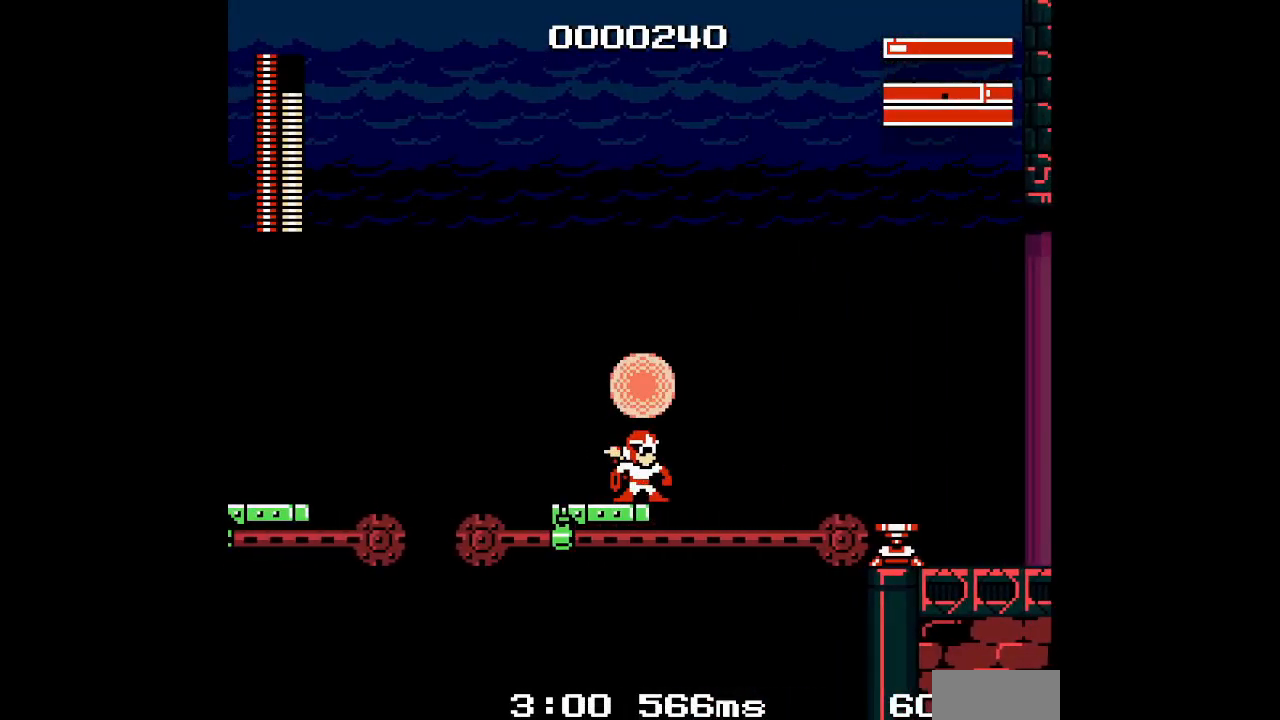
{"buttons": [], "events": []}
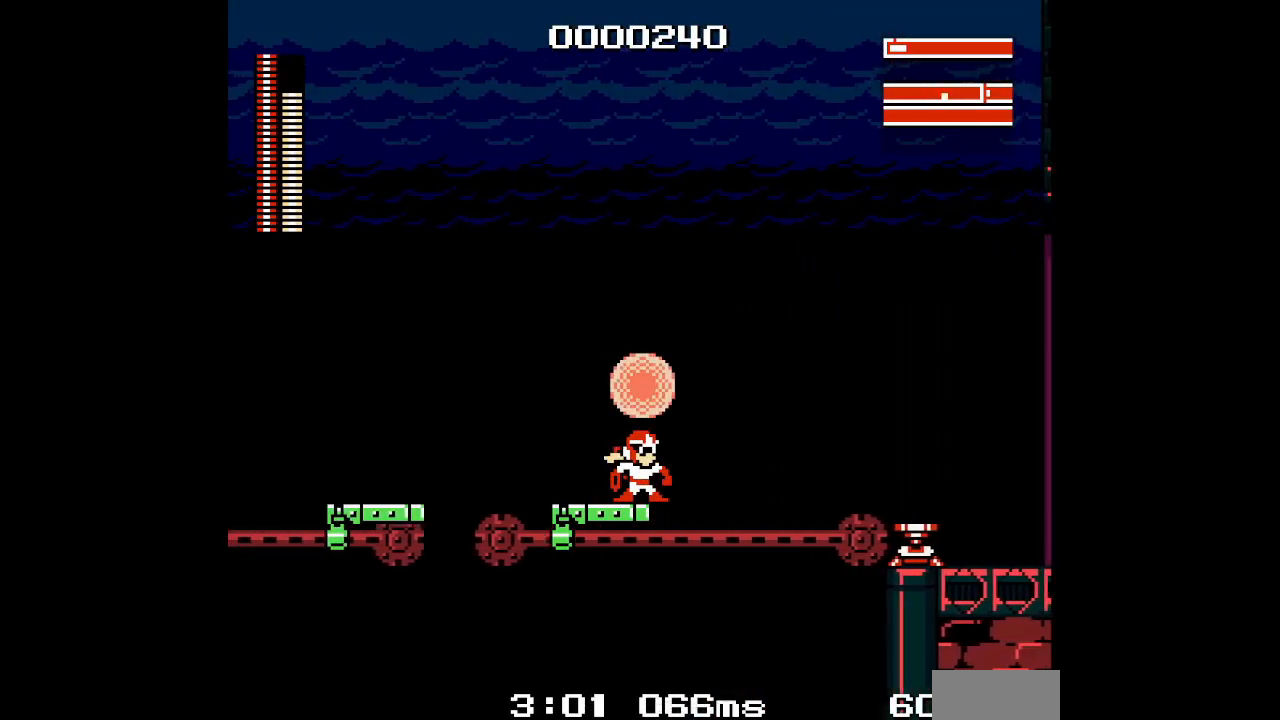
{"buttons": [], "events": []}
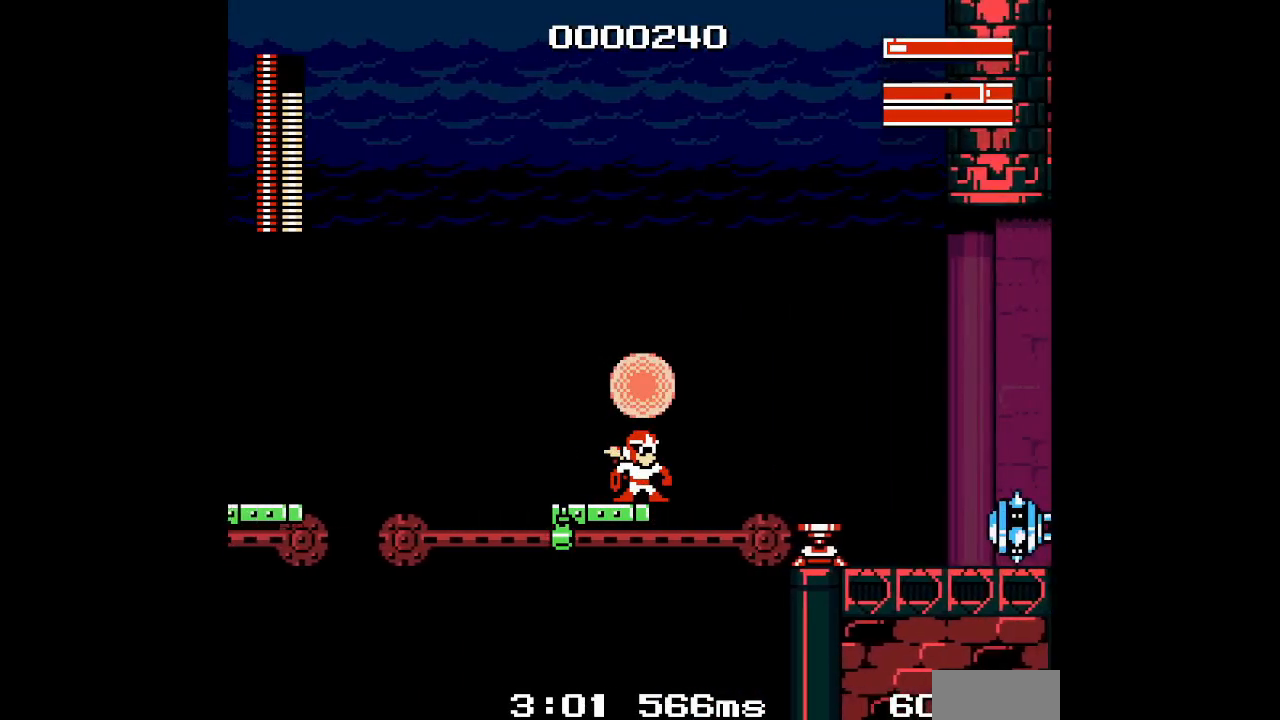
{"buttons": [], "events": []}
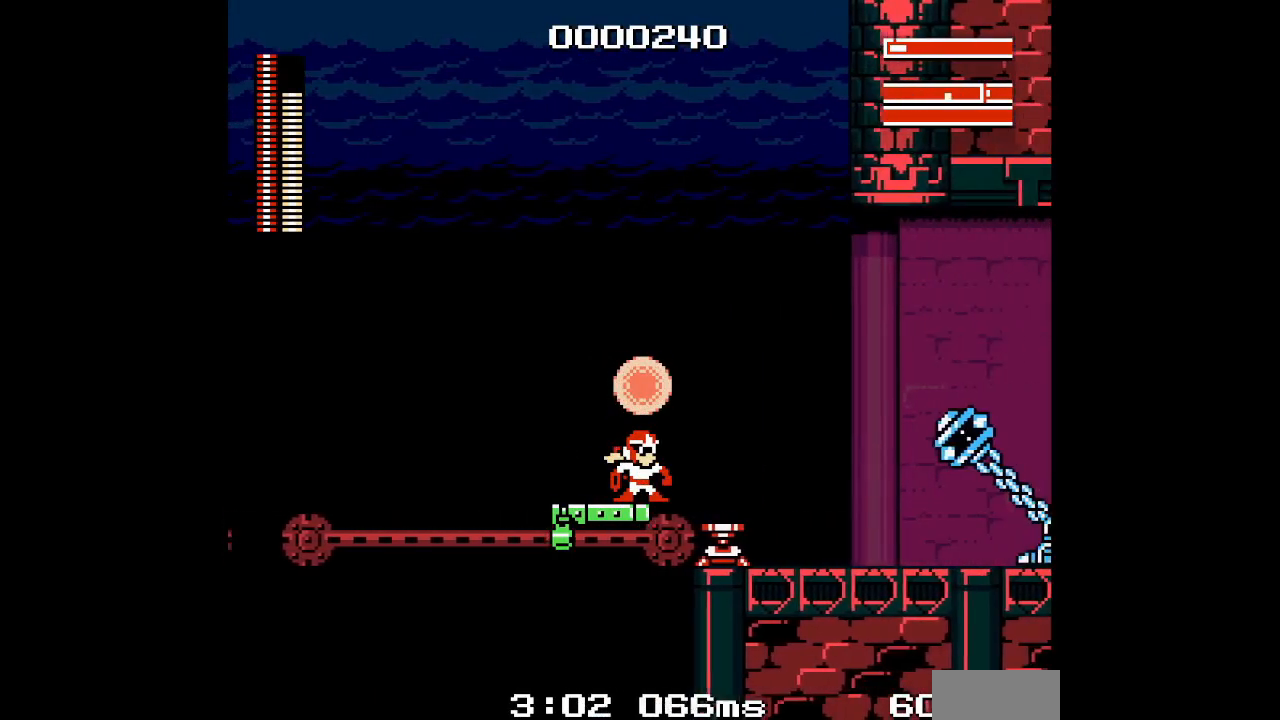
{"buttons": [], "events": []}